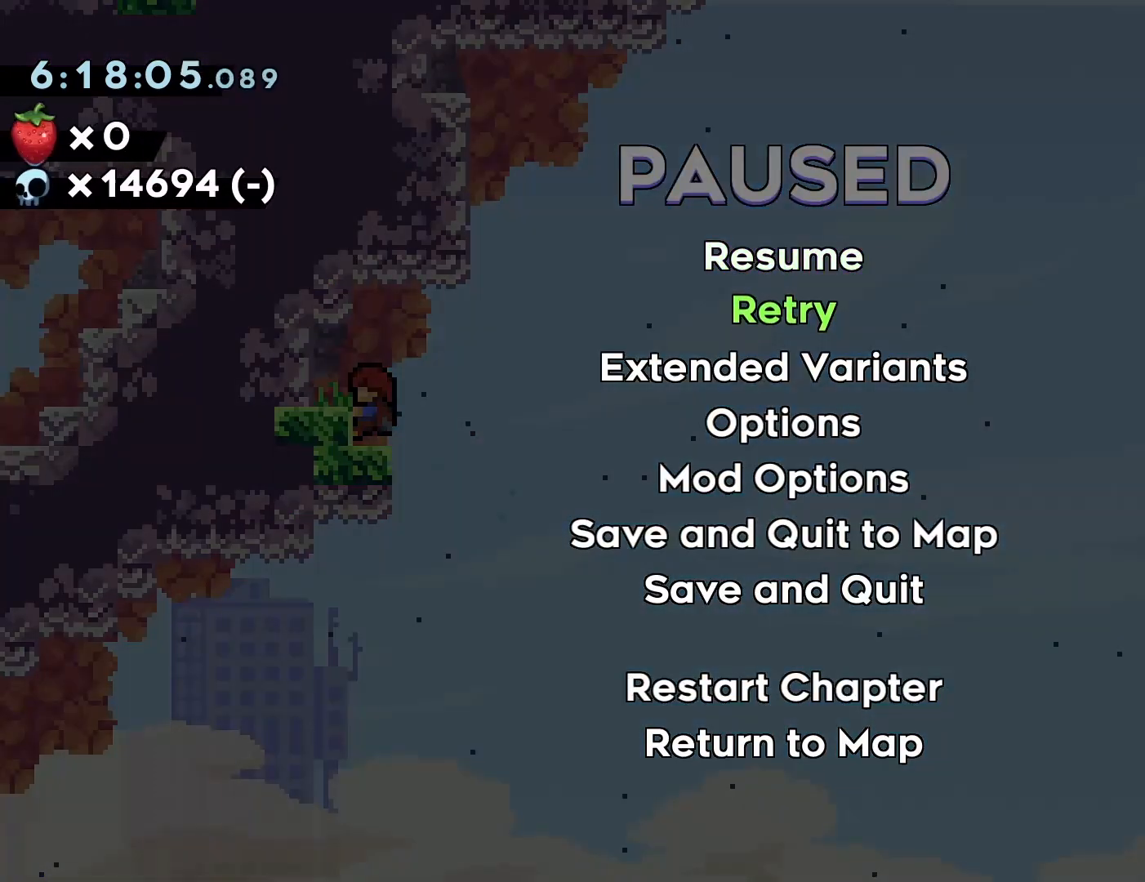
Gameplay with a controller (PlayStation layout); each line is a JSON object with the inputs held at the frame after it. "events" lists button and stick changes between this image and that frame as [ms after this image, input, new state], when the widget could be followed in between. Not read: L3 R3 left_stick right_stick.
{"buttons": [], "events": [[50, "DPAD_DOWN", "down"], [150, "DPAD_DOWN", "up"], [233, "DPAD_DOWN", "down"], [317, "DPAD_DOWN", "up"]]}
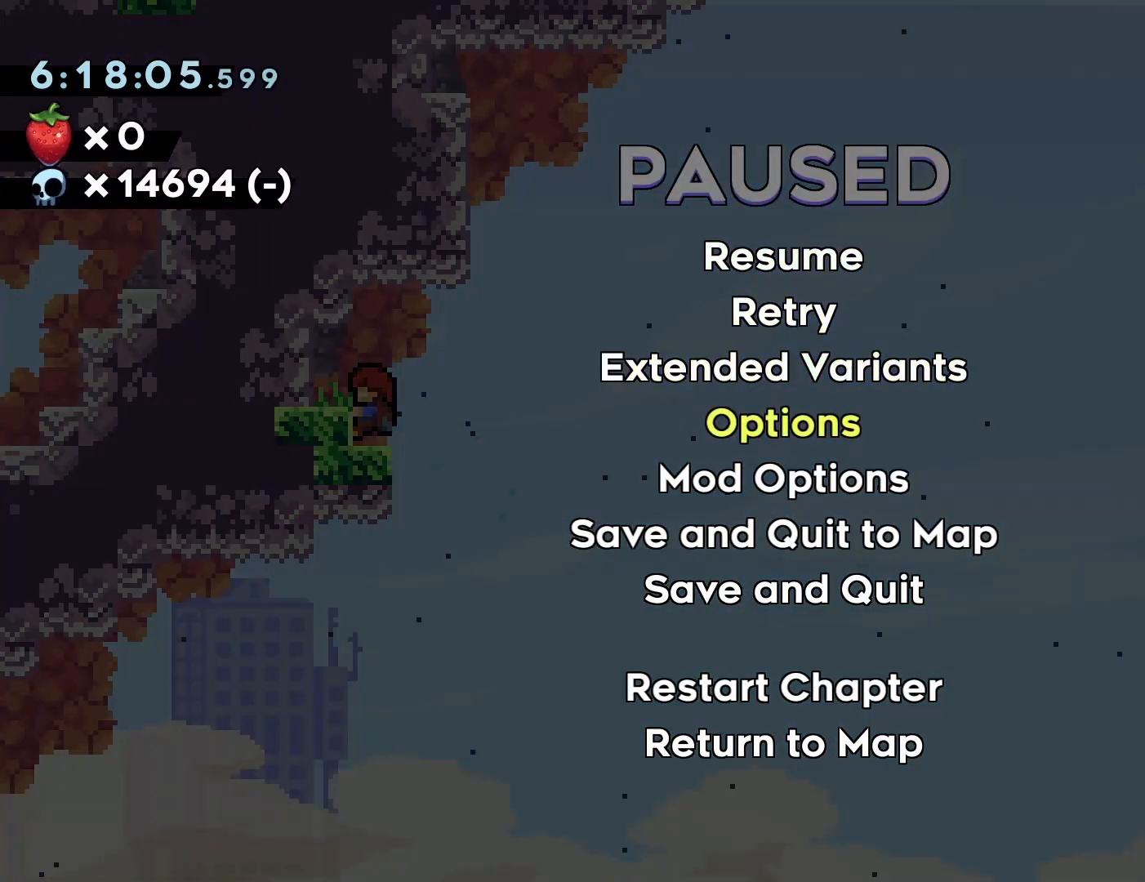
{"buttons": [], "events": []}
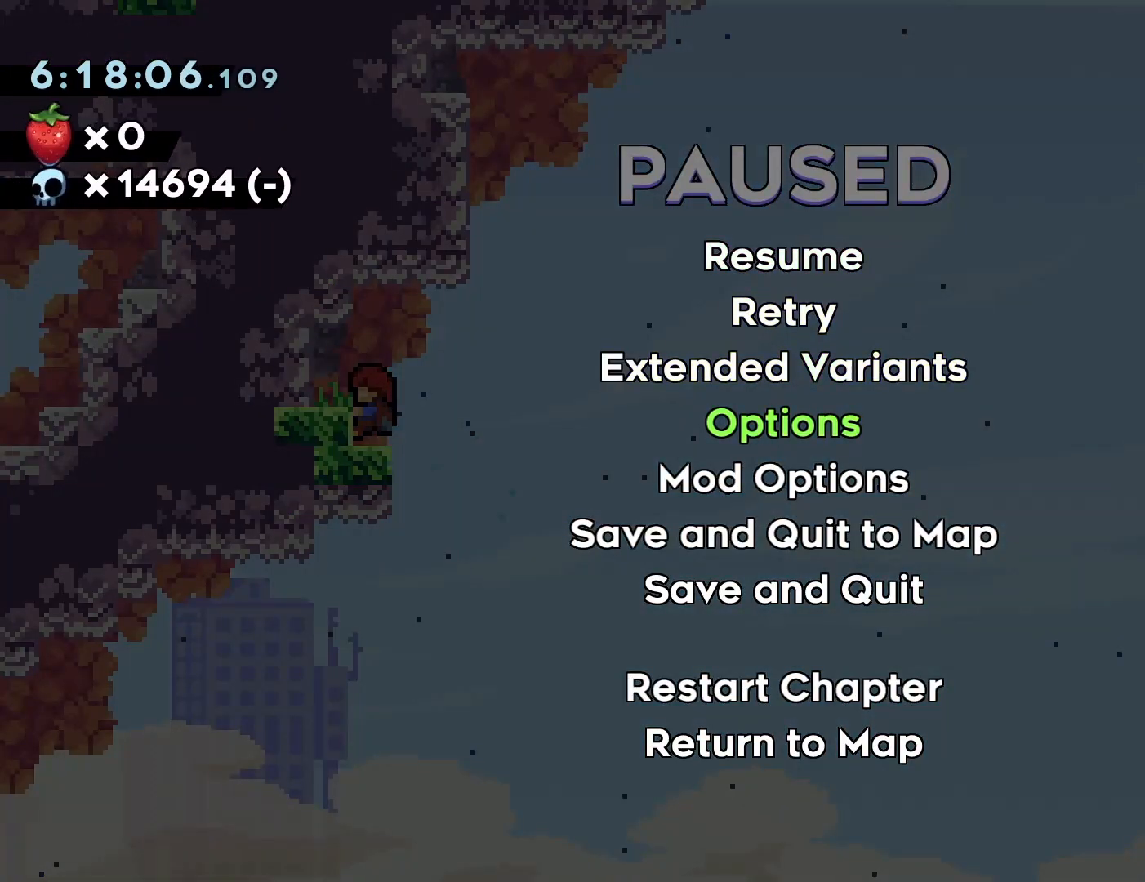
{"buttons": [], "events": [[400, "CROSS", "down"], [483, "CROSS", "up"]]}
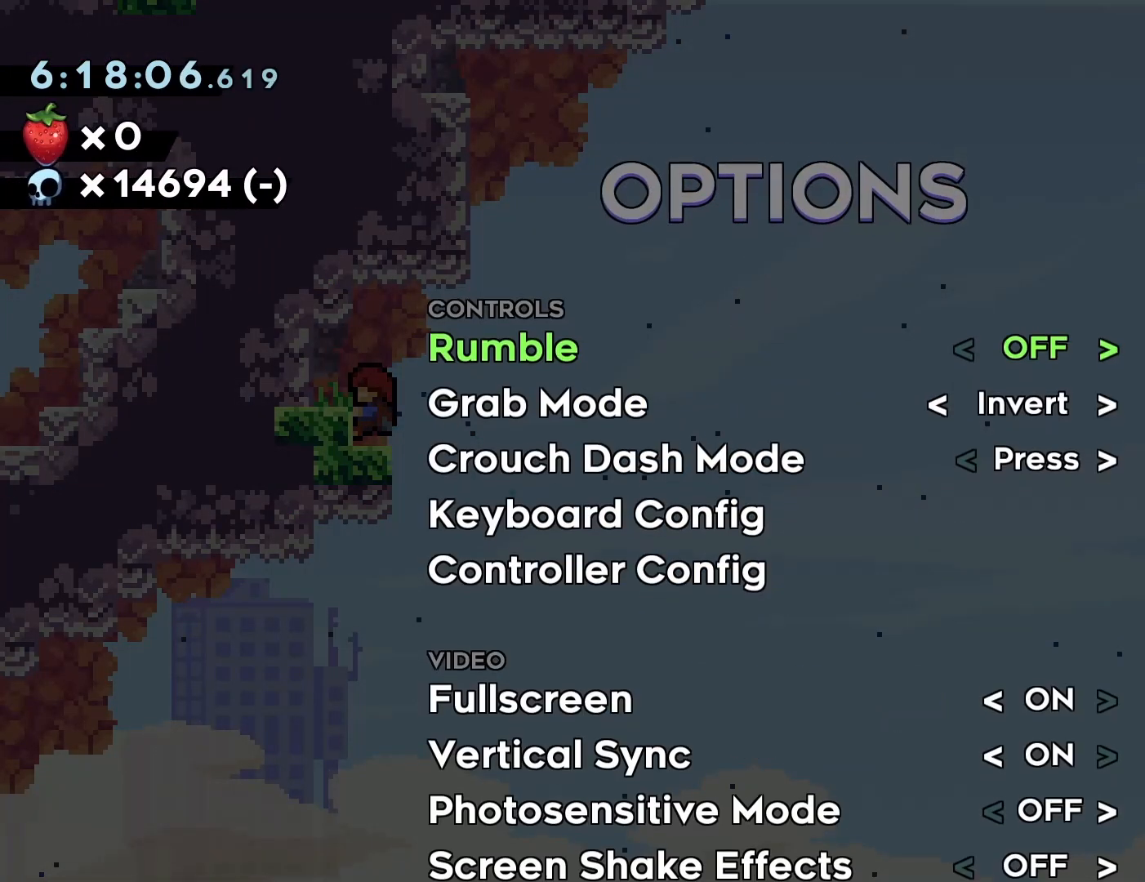
{"buttons": [], "events": [[433, "DPAD_DOWN", "down"], [467, "DPAD_DOWN", "up"]]}
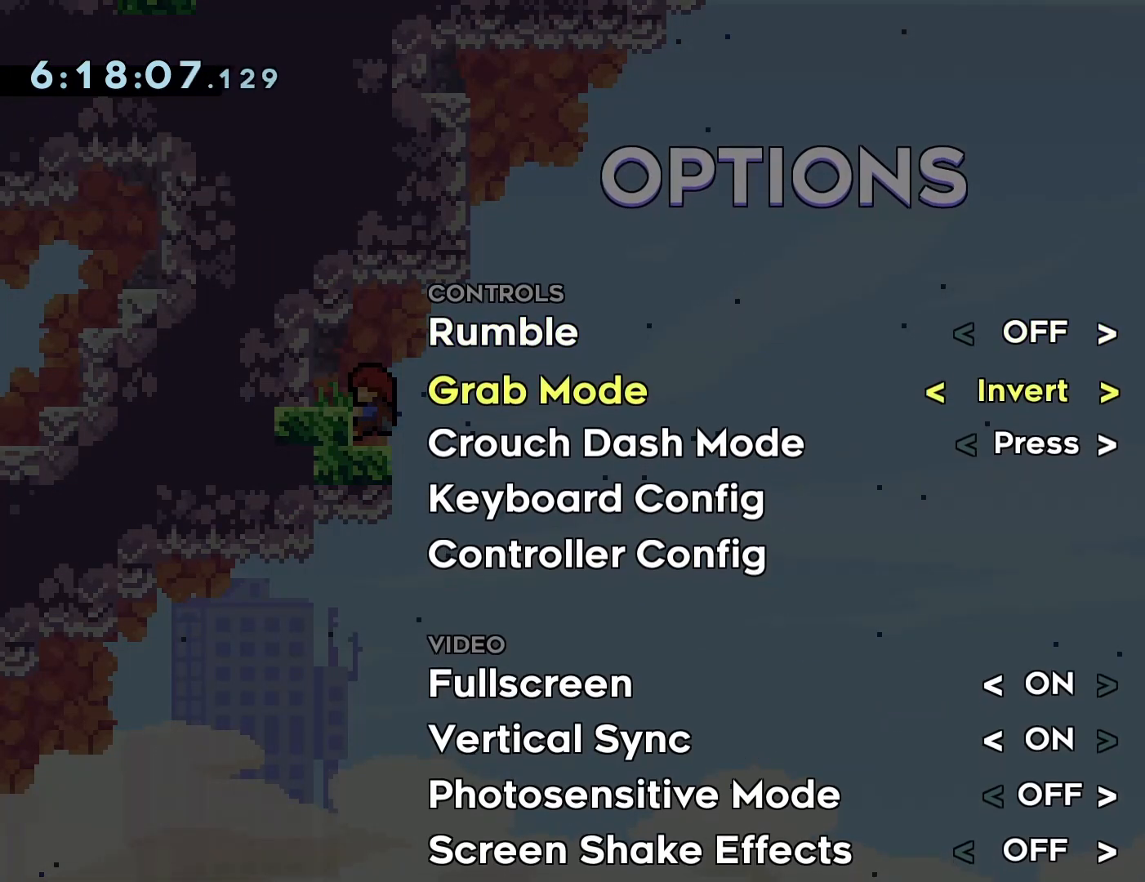
{"buttons": [], "events": [[200, "DPAD_LEFT", "down"], [283, "DPAD_LEFT", "up"]]}
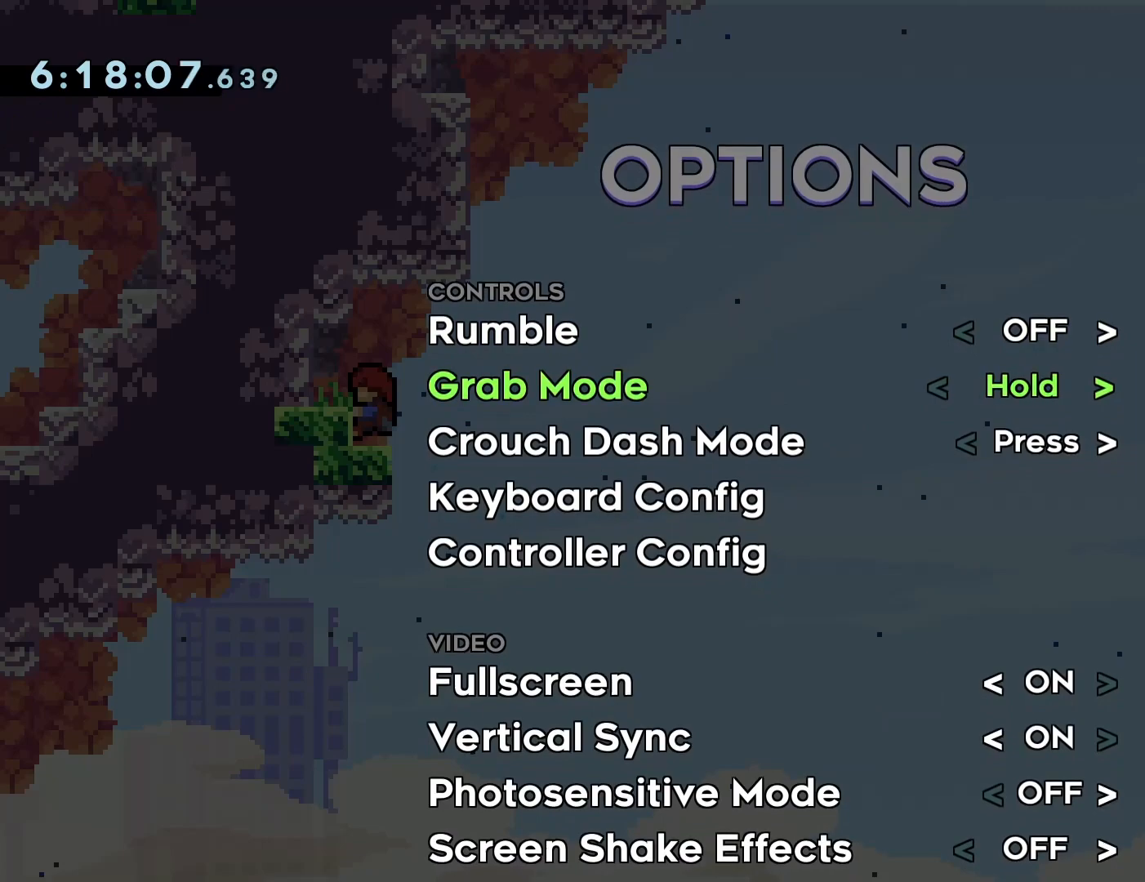
{"buttons": [], "events": [[150, "CIRCLE", "down"], [283, "CIRCLE", "up"]]}
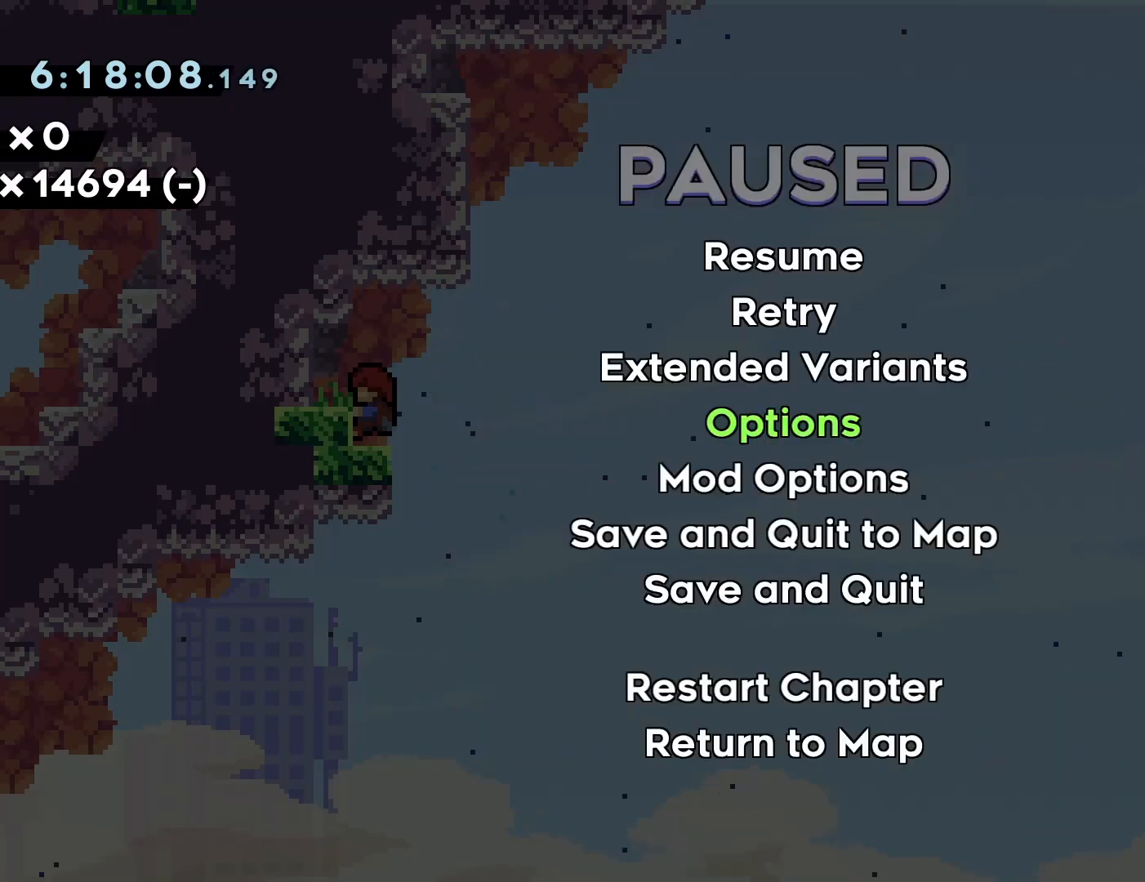
{"buttons": [], "events": [[267, "CIRCLE", "down"], [367, "CIRCLE", "up"]]}